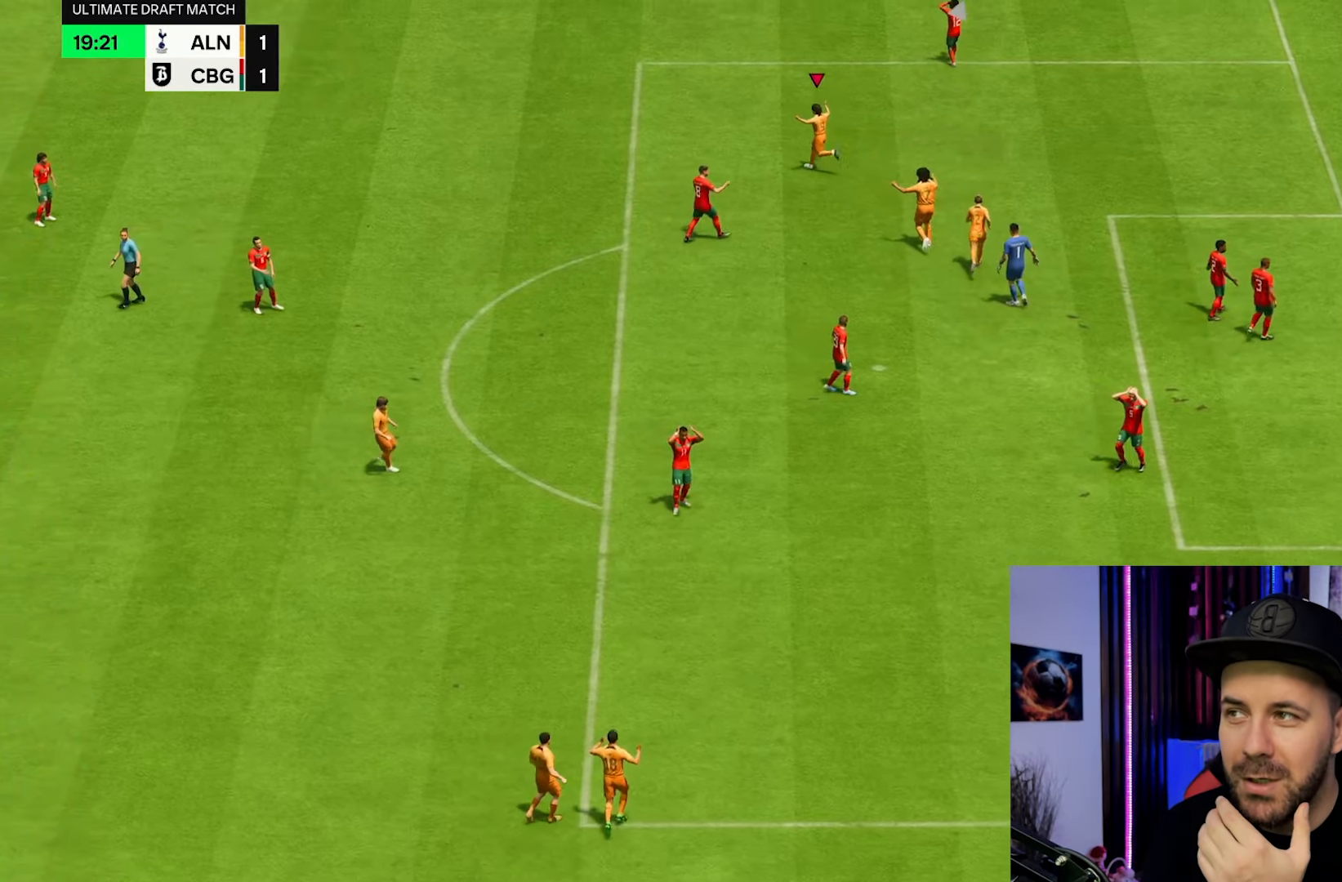
Gameplay with a controller (PlayStation layout); each line is a JSON object with the inputs held at the frame after it (dt_ms = milliseconds from this image to that frame). "events" lists button and stick changes between this image and that frame as [ms after this image, input, new state], when the widget could be followed in between. Not read: L3 R1 R3.
{"dt_ms": 500, "buttons": [], "left_stick": "center", "right_stick": "center", "events": []}
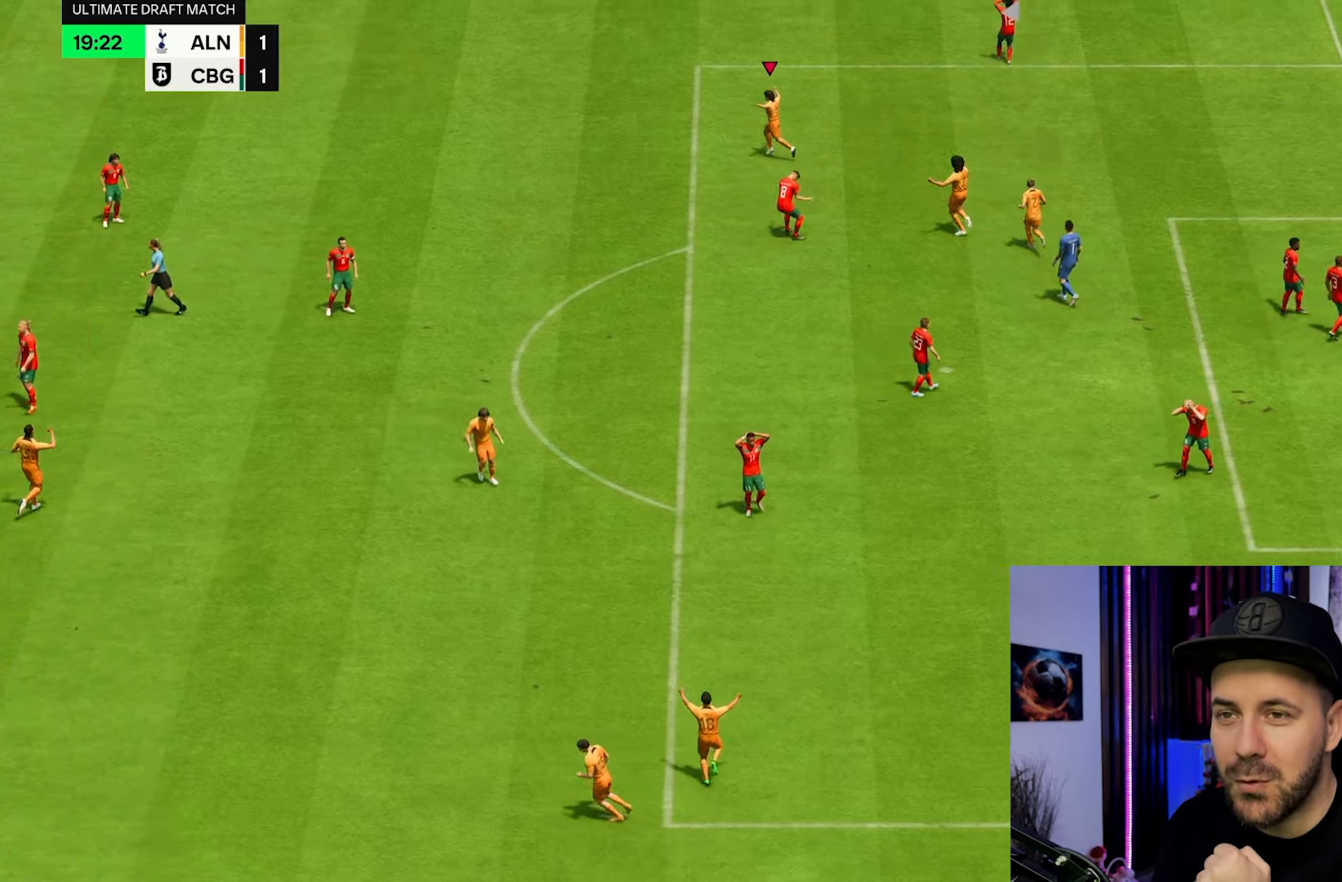
{"dt_ms": 500, "buttons": [], "left_stick": "center", "right_stick": "center", "events": []}
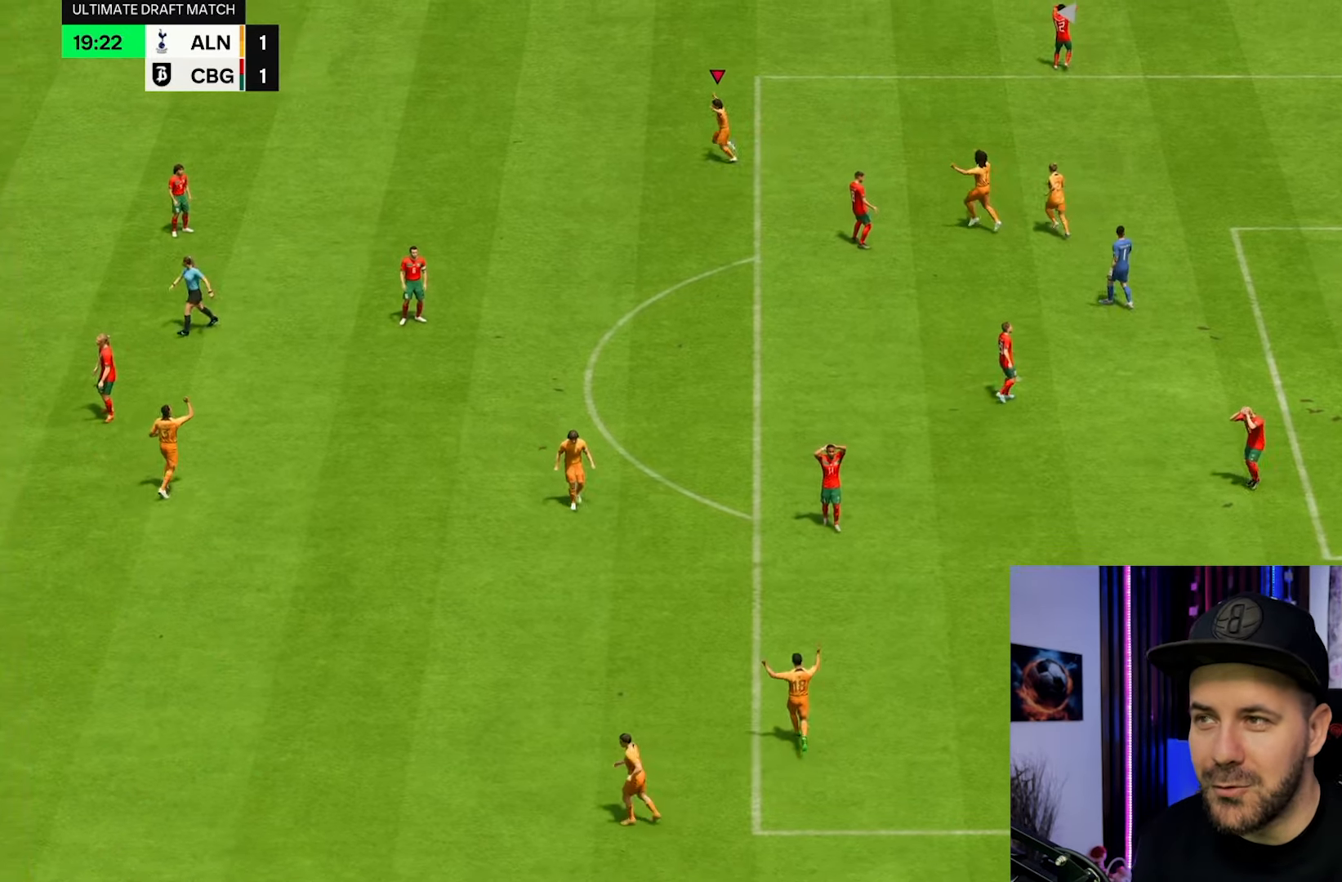
{"dt_ms": 500, "buttons": ["L2", "R2"], "left_stick": "down", "right_stick": "center", "events": [[433, "L2", "down"], [433, "R2", "down"], [433, "left_stick", "down"]]}
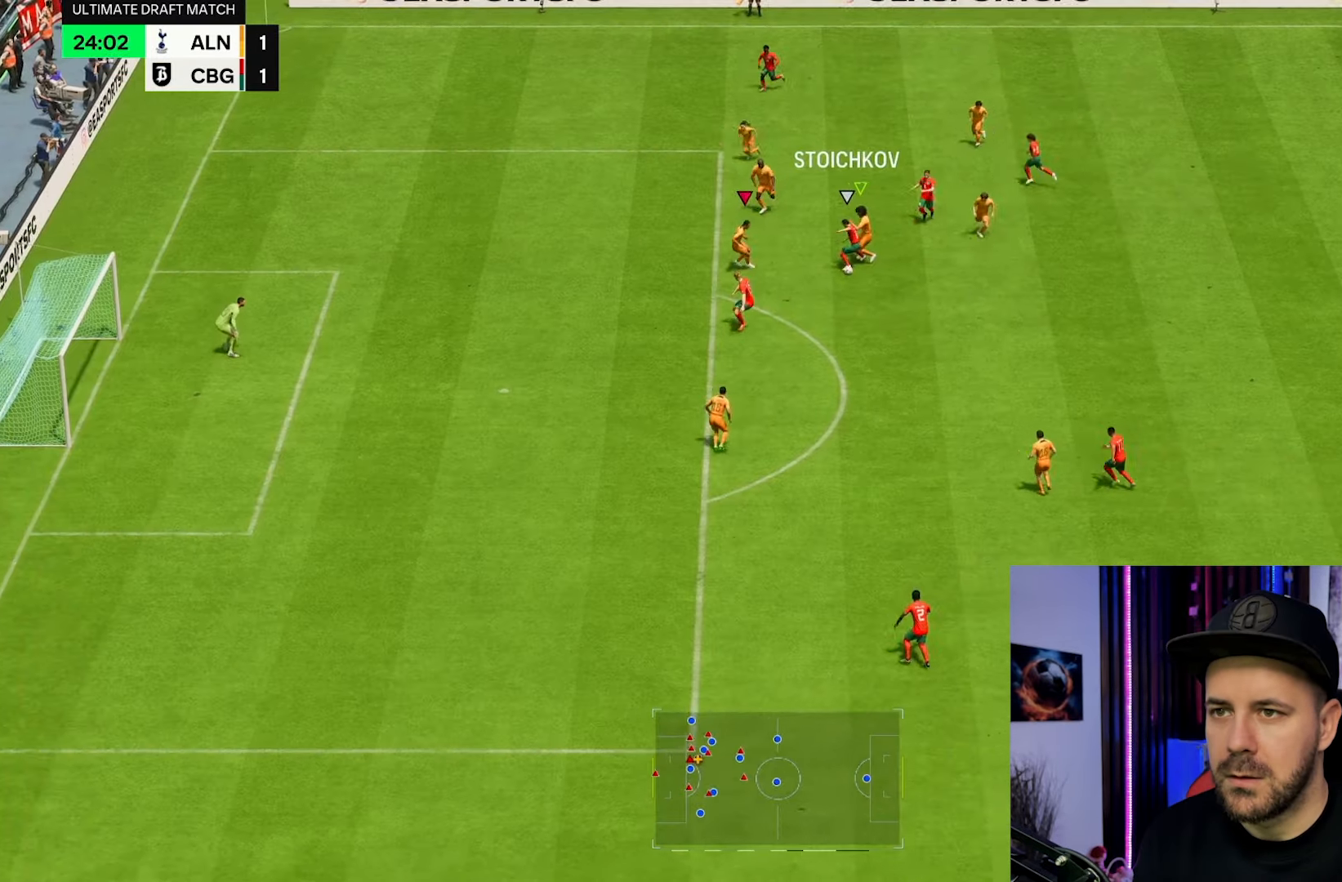
{"dt_ms": 500, "buttons": ["L2", "R2"], "left_stick": "down", "right_stick": "center", "events": []}
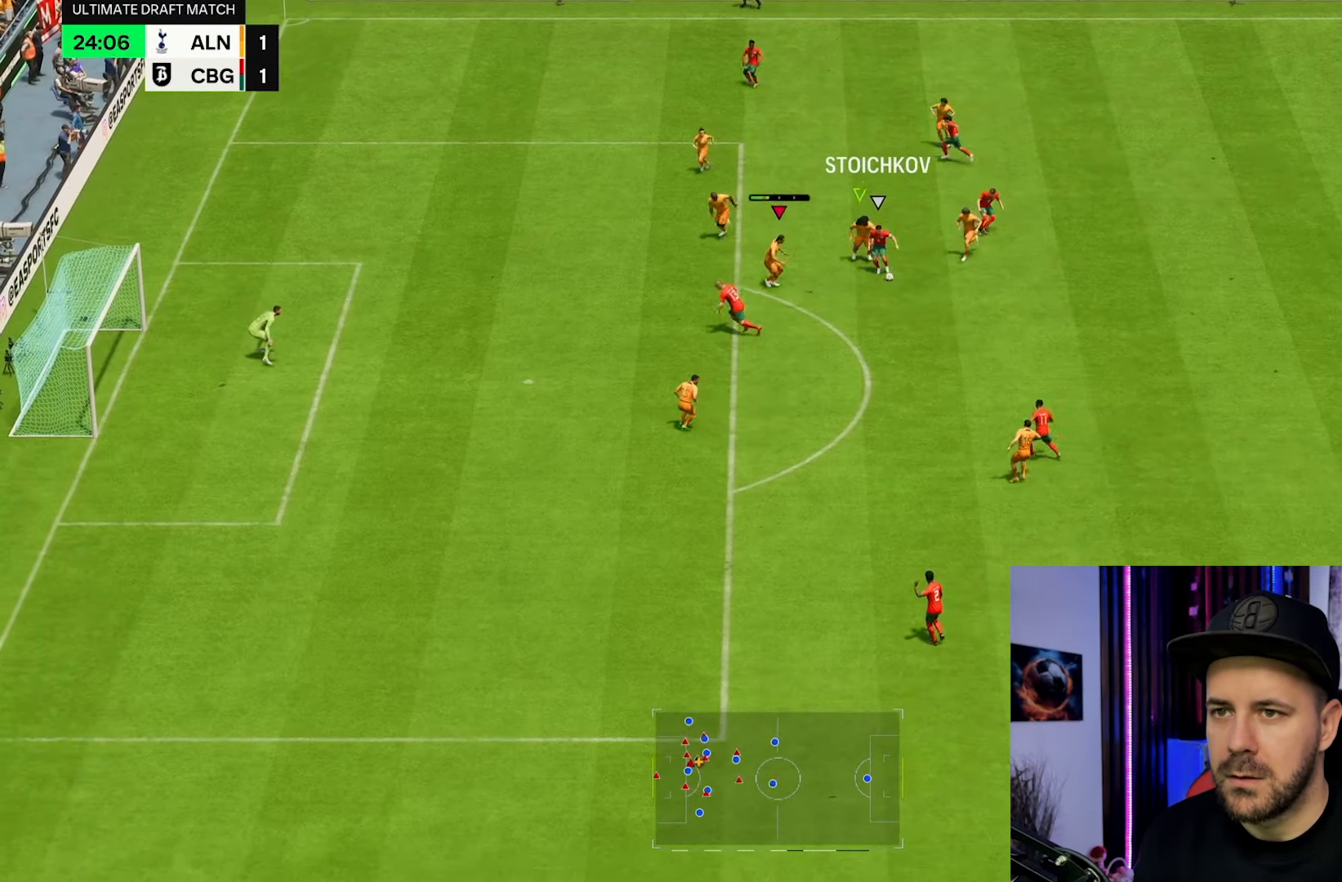
{"dt_ms": 500, "buttons": ["L2", "R2"], "left_stick": "down-right", "right_stick": "center", "events": [[200, "left_stick", "down-right"]]}
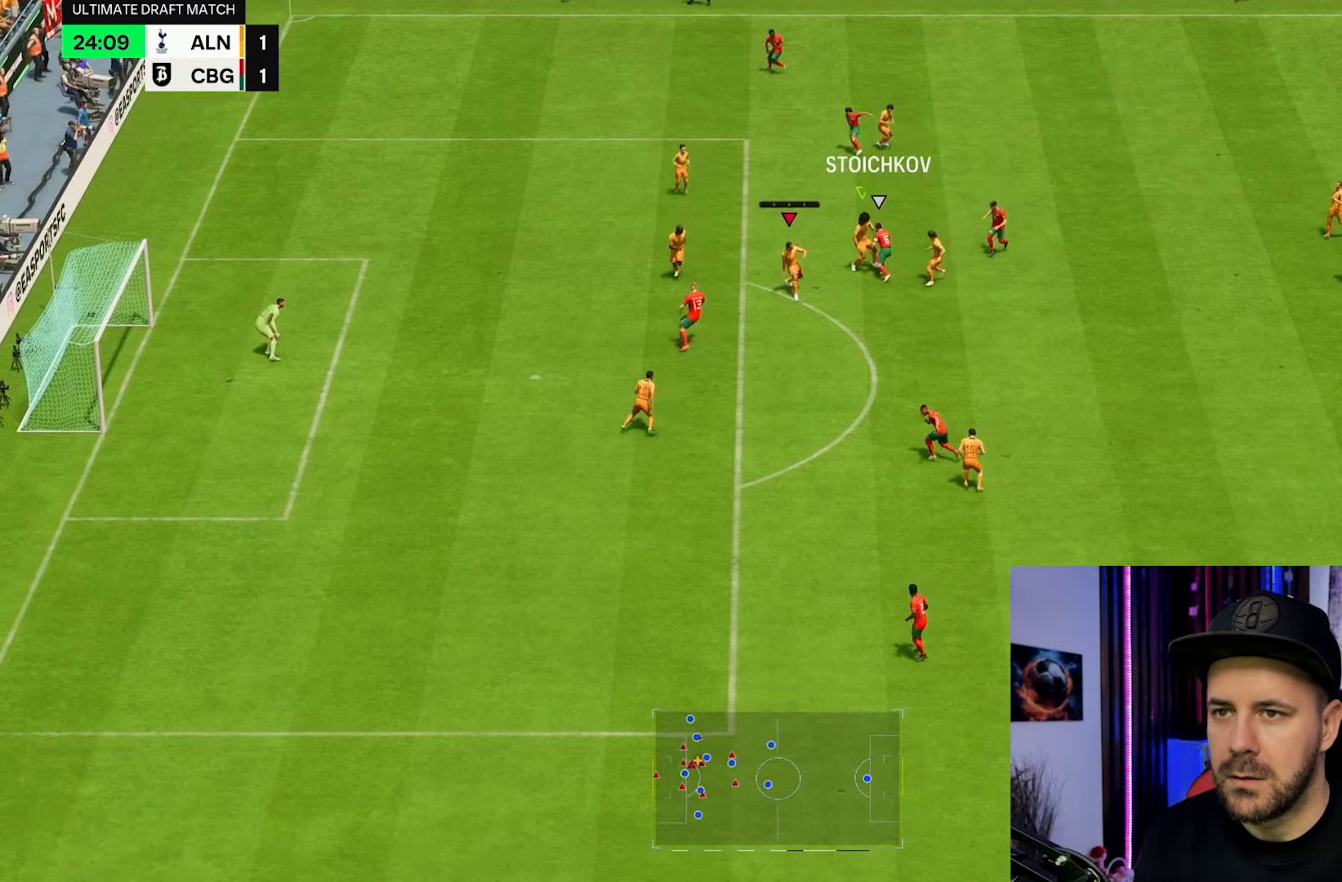
{"dt_ms": 1000, "buttons": [], "left_stick": "down-right", "right_stick": "center", "events": [[150, "R2", "up"], [150, "left_stick", "down-left"], [250, "left_stick", "left"], [350, "left_stick", "down-left"], [383, "L1", "down"], [450, "left_stick", "down"], [517, "L1", "up"], [567, "L2", "up"], [733, "left_stick", "down-right"]]}
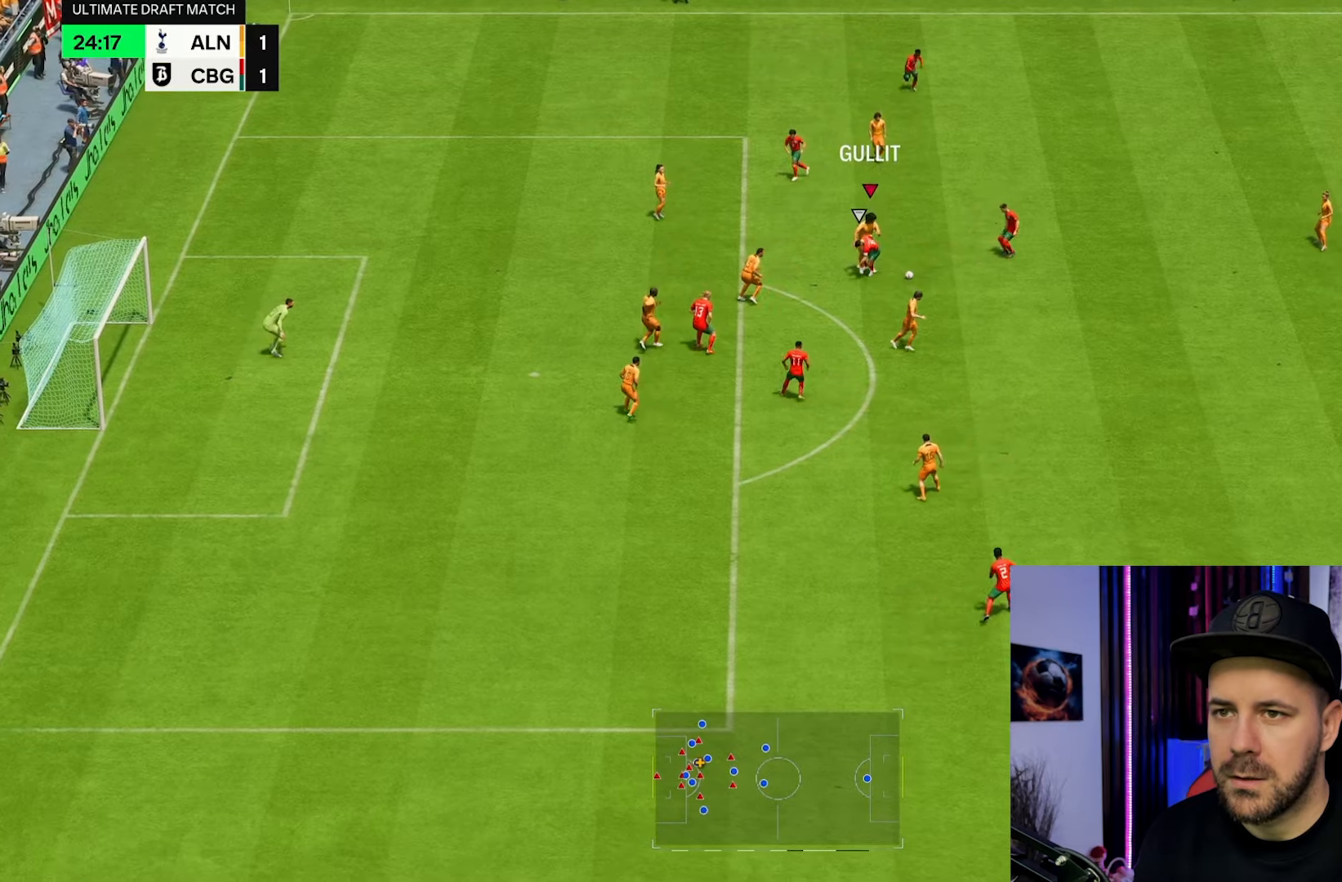
{"dt_ms": 500, "buttons": ["L2"], "left_stick": "right", "right_stick": "center", "events": [[200, "left_stick", "right"], [283, "L2", "down"]]}
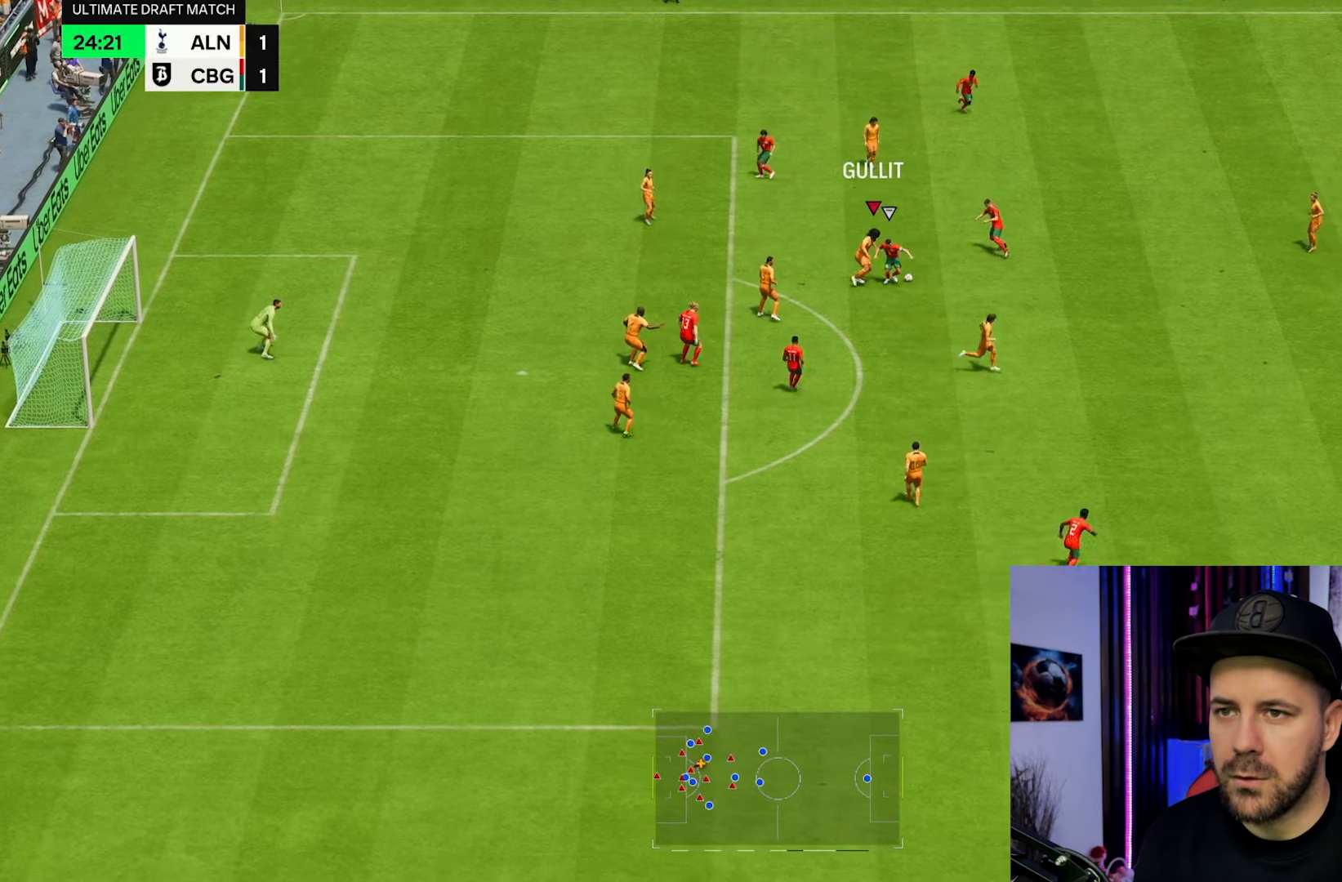
{"dt_ms": 500, "buttons": ["L2"], "left_stick": "up", "right_stick": "center", "events": [[200, "left_stick", "down-right"], [367, "left_stick", "up-right"], [500, "left_stick", "up"]]}
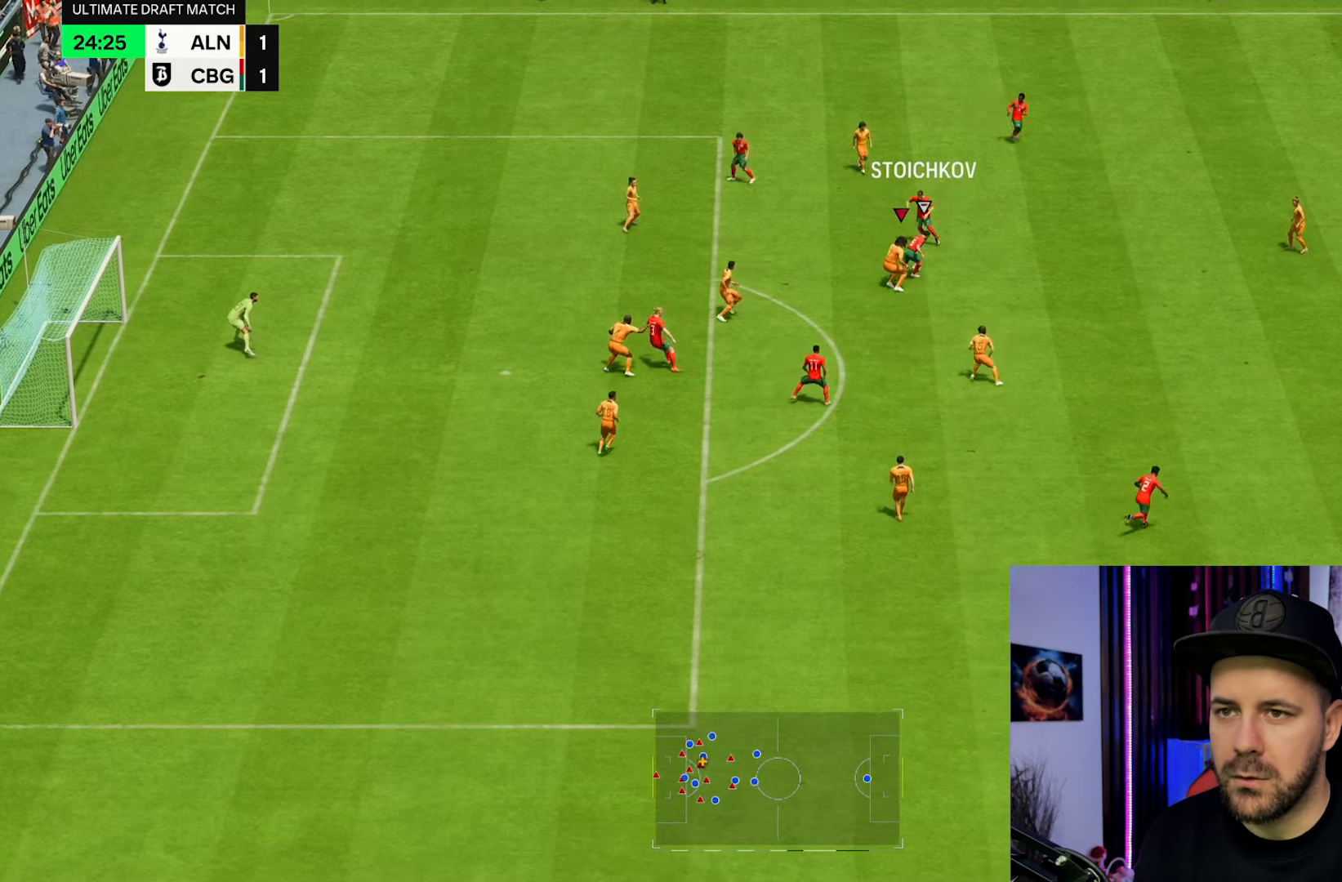
{"dt_ms": 500, "buttons": ["R2"], "left_stick": "up-left", "right_stick": "center", "events": [[100, "left_stick", "up-left"], [183, "R2", "down"], [233, "L2", "up"]]}
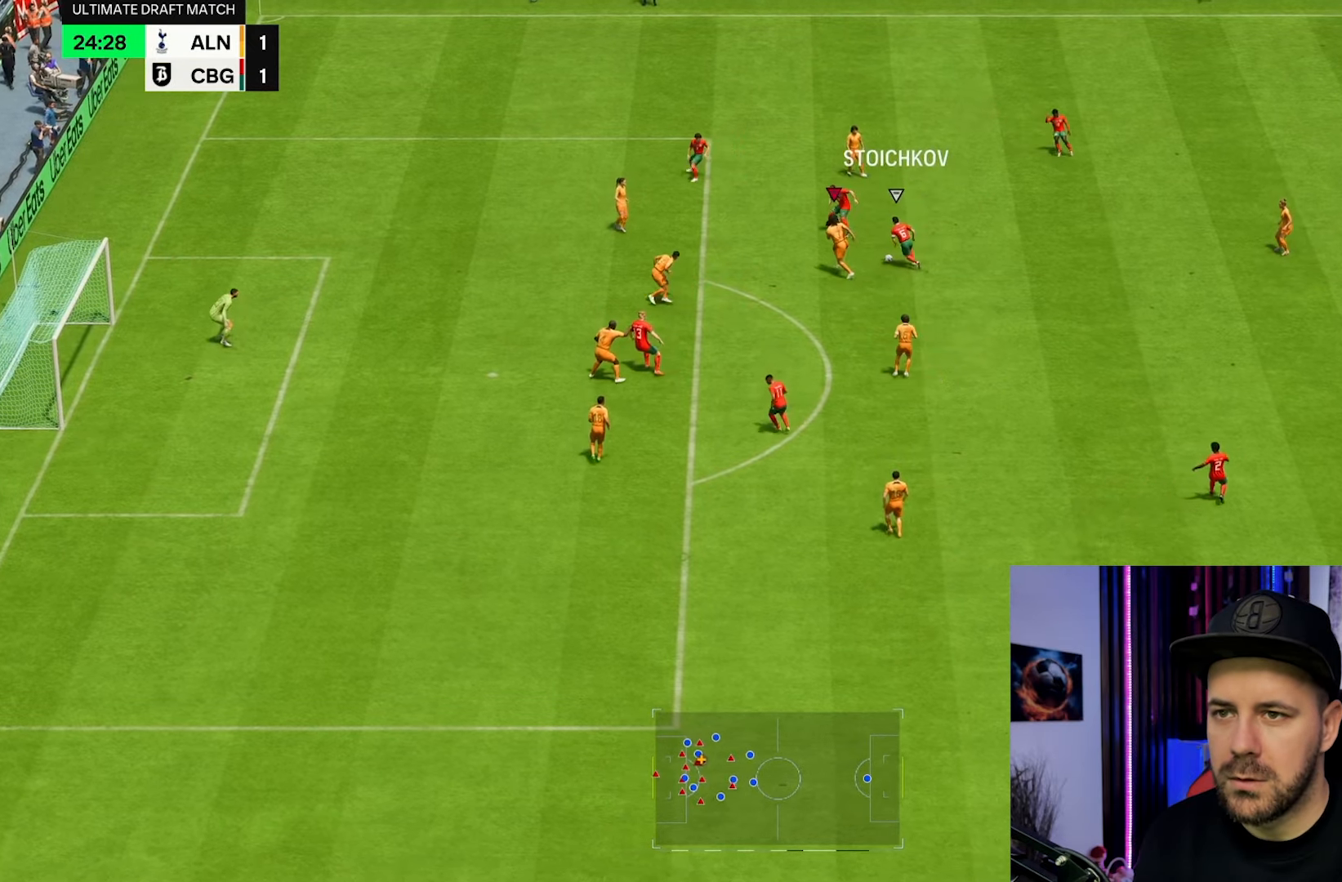
{"dt_ms": 500, "buttons": ["L2"], "left_stick": "up", "right_stick": "center", "events": [[433, "L2", "down"], [433, "R2", "up"], [450, "left_stick", "up"]]}
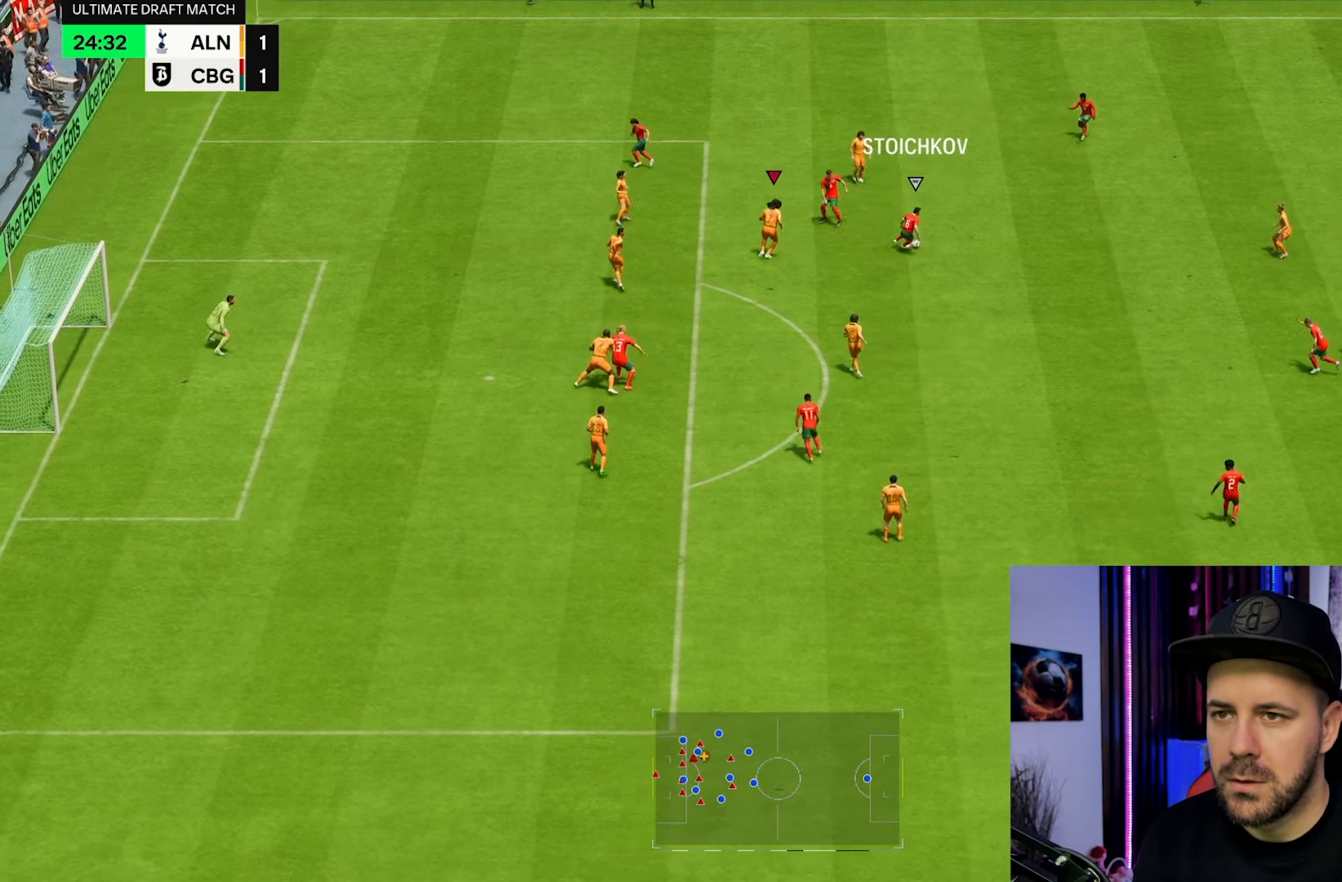
{"dt_ms": 500, "buttons": ["L2", "R2"], "left_stick": "up-left", "right_stick": "center", "events": [[233, "right_stick", "down"], [317, "left_stick", "up-left"], [350, "right_stick", "center"], [400, "R2", "down"]]}
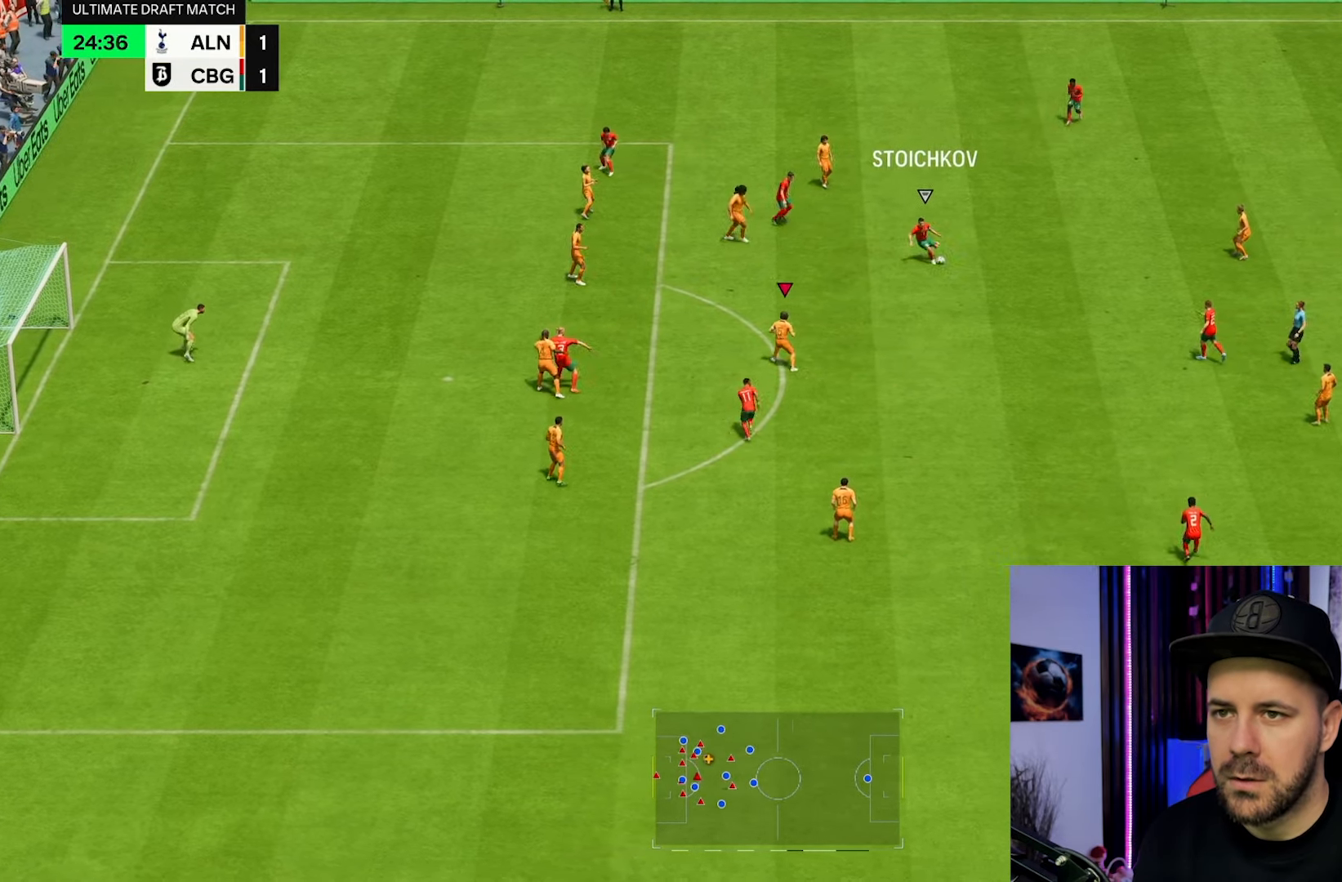
{"dt_ms": 500, "buttons": ["R2"], "left_stick": "up", "right_stick": "center", "events": [[17, "L2", "up"], [83, "left_stick", "up"]]}
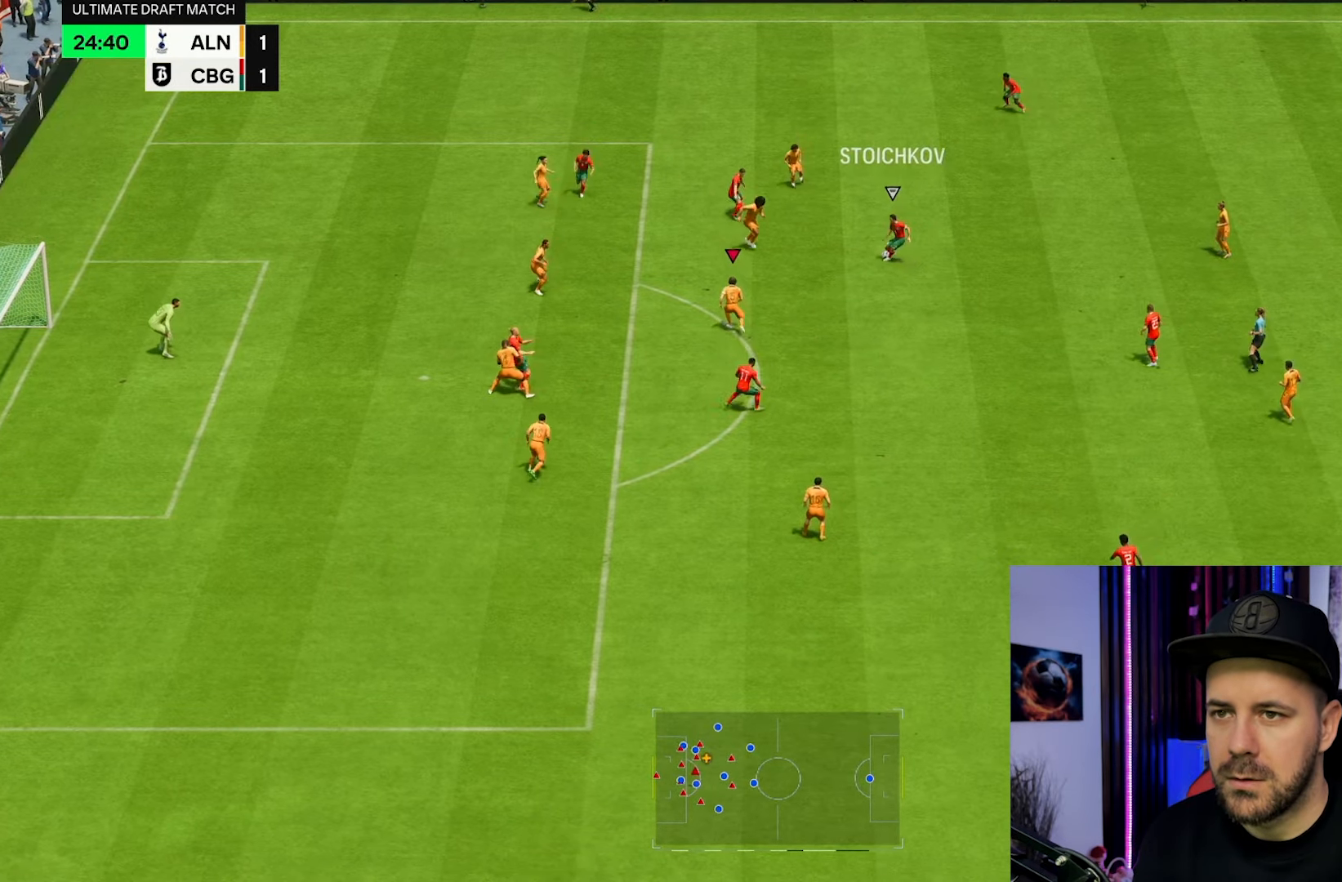
{"dt_ms": 500, "buttons": ["L2"], "left_stick": "right", "right_stick": "center", "events": [[33, "L2", "down"], [33, "R2", "up"], [133, "left_stick", "up-right"], [300, "left_stick", "right"]]}
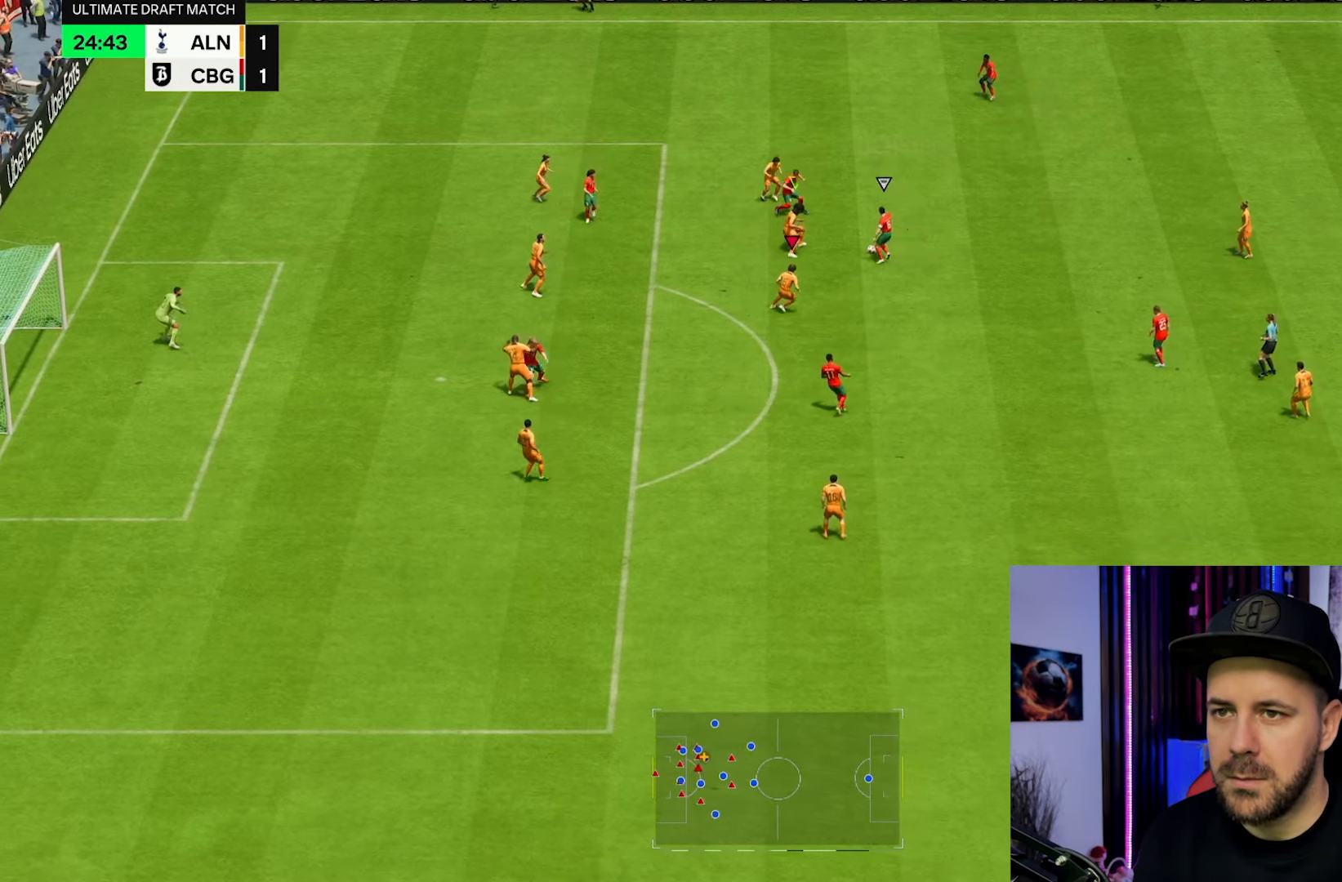
{"dt_ms": 1000, "buttons": ["L2"], "left_stick": "down-right", "right_stick": "center", "events": [[83, "R2", "down"], [150, "L2", "up"], [300, "left_stick", "up-right"], [333, "L2", "down"], [400, "L1", "down"], [533, "L1", "up"], [933, "R2", "up"], [967, "left_stick", "down-right"]]}
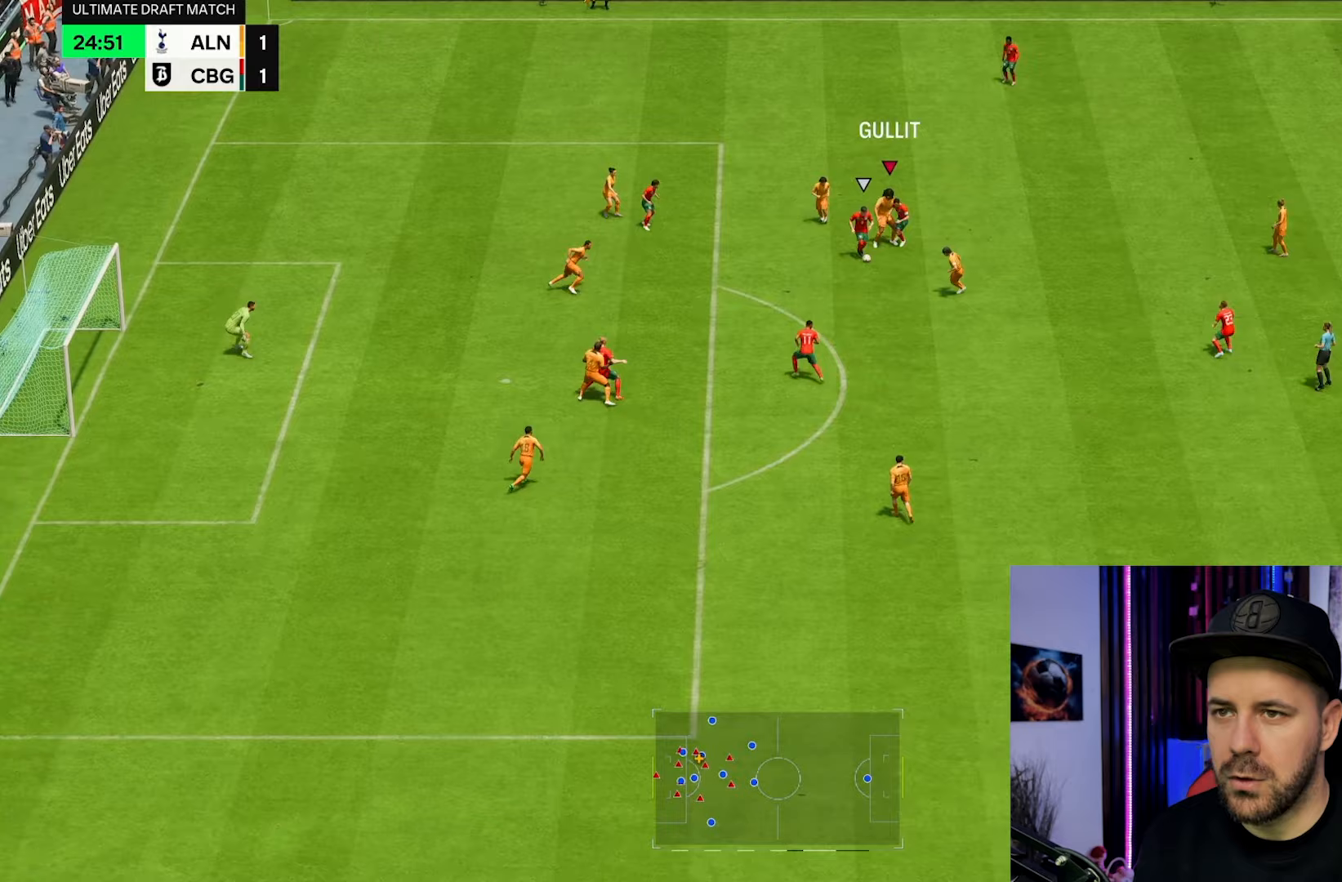
{"dt_ms": 500, "buttons": ["R2"], "left_stick": "down-left", "right_stick": "down", "events": [[100, "left_stick", "down"], [200, "left_stick", "down-left"], [250, "L2", "up"], [383, "R2", "down"], [467, "right_stick", "down"]]}
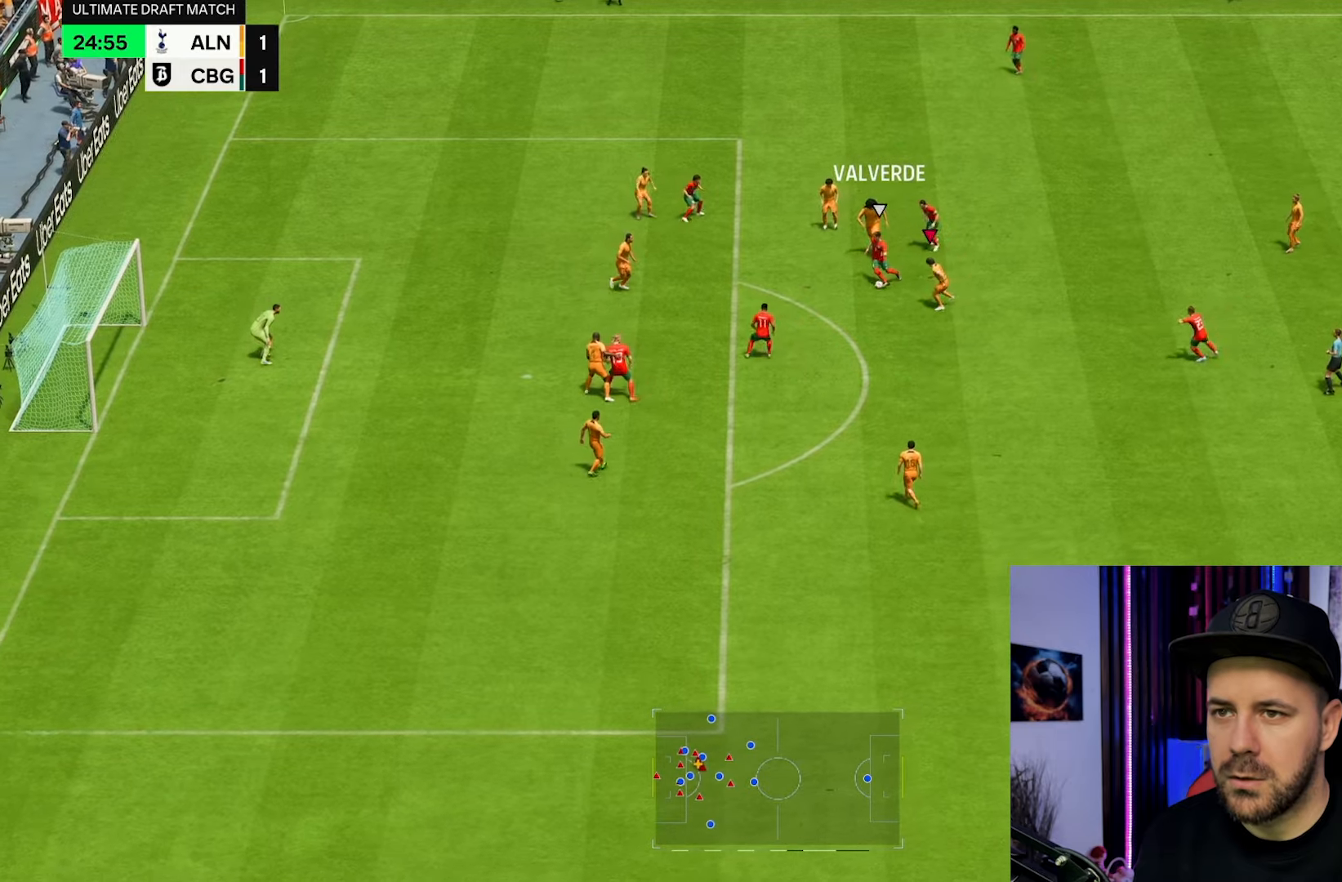
{"dt_ms": 500, "buttons": ["R2"], "left_stick": "left", "right_stick": "center", "events": [[33, "left_stick", "left"], [83, "right_stick", "center"]]}